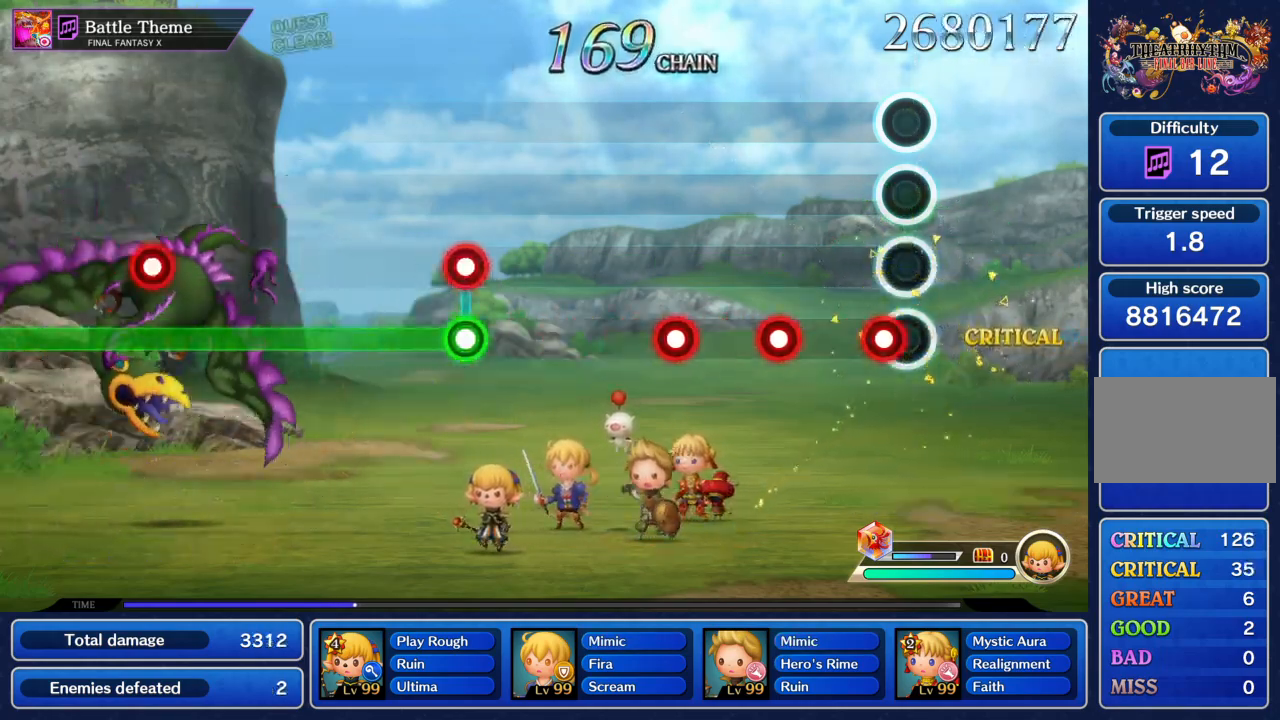
Gameplay with a controller (PlayStation layout); each line is a JSON object with the inputs held at the frame after it. "events" lists button and stick changes between this image and that frame as [ms after this image, input, new state], when the widget could be followed in between. Not read: L3 R1 R3 right_stick.
{"buttons": [], "left_stick": "center", "events": [[66, "CIRCLE", "down"], [166, "CIRCLE", "up"], [233, "CIRCLE", "down"], [300, "CIRCLE", "up"], [400, "CIRCLE", "down"], [467, "CIRCLE", "up"]]}
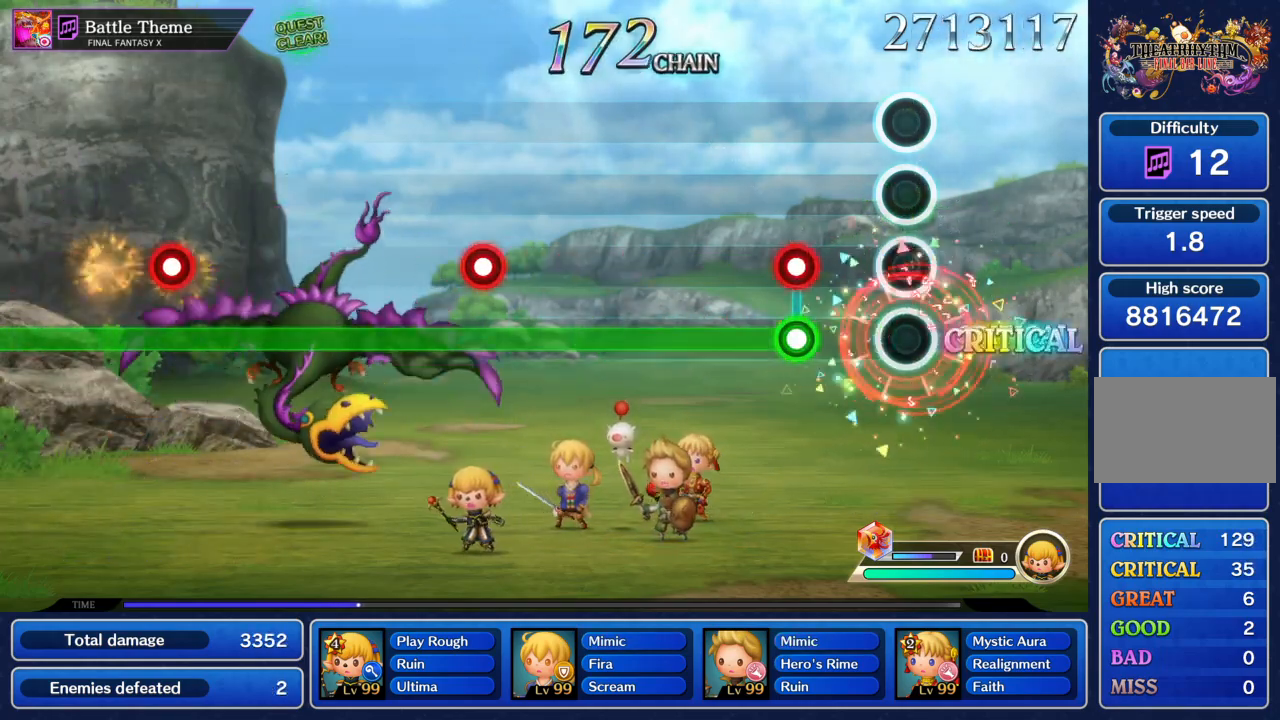
{"buttons": ["CIRCLE"], "left_stick": "center", "events": [[234, "CIRCLE", "down"], [234, "R2", "down"], [300, "R2", "up"]]}
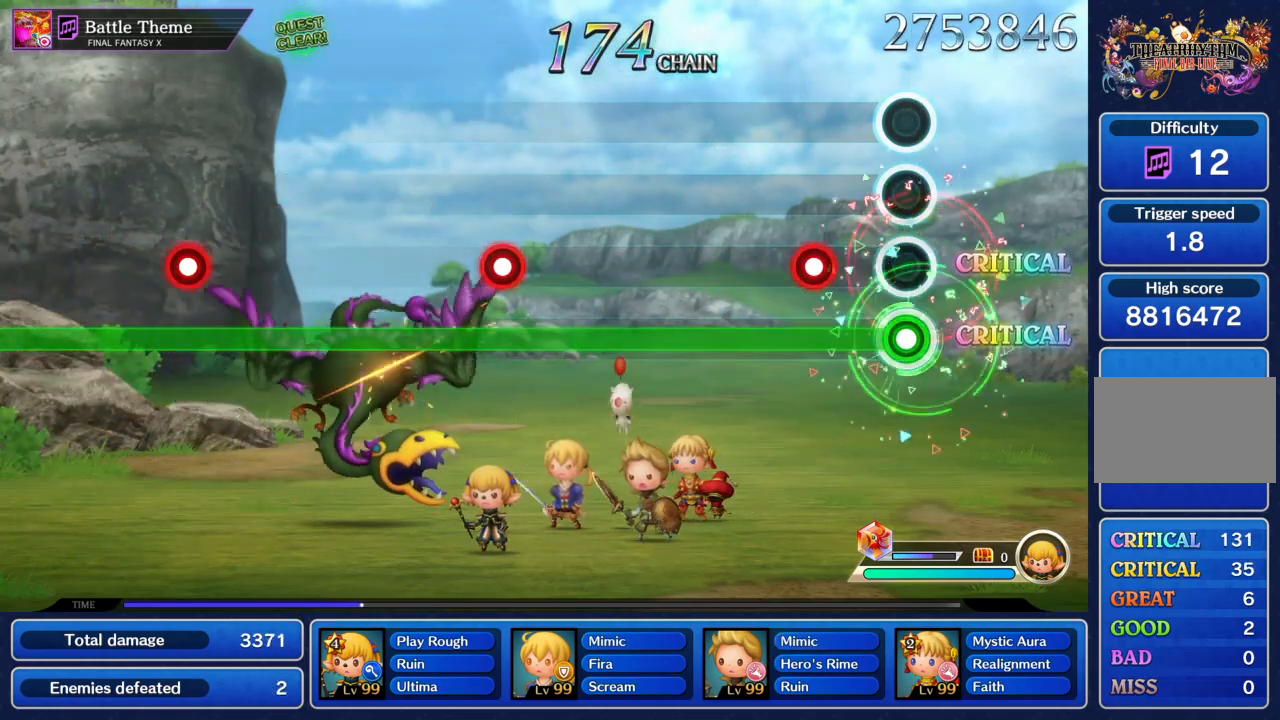
{"buttons": ["CIRCLE"], "left_stick": "center"}
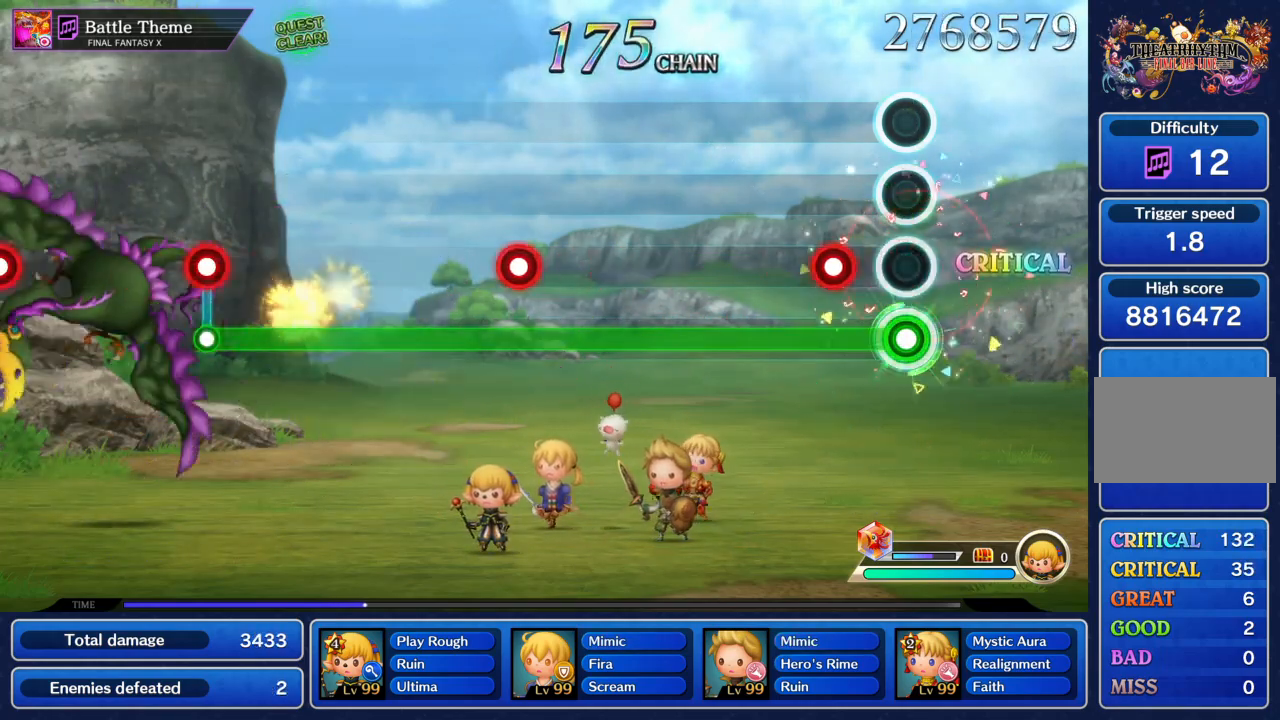
{"buttons": ["CIRCLE"], "left_stick": "center", "events": [[134, "R2", "down"], [267, "R2", "up"]]}
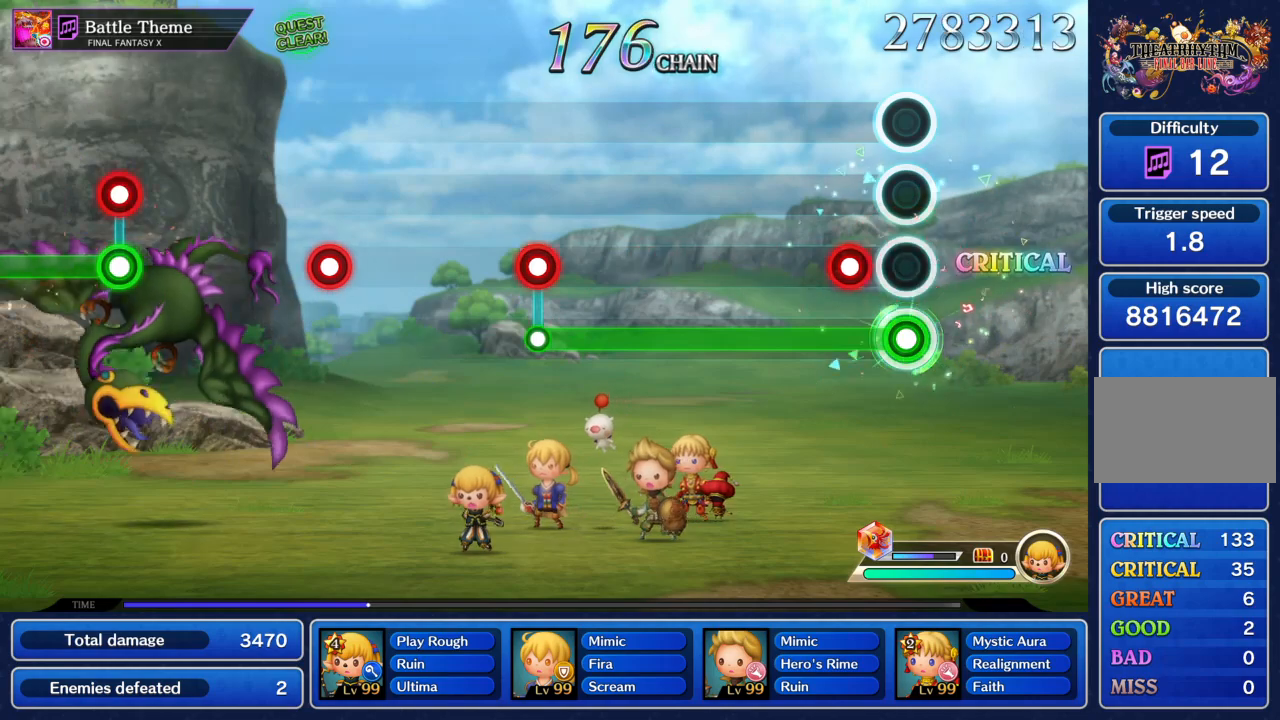
{"buttons": ["CIRCLE"], "left_stick": "center", "events": [[100, "R2", "down"], [200, "R2", "up"]]}
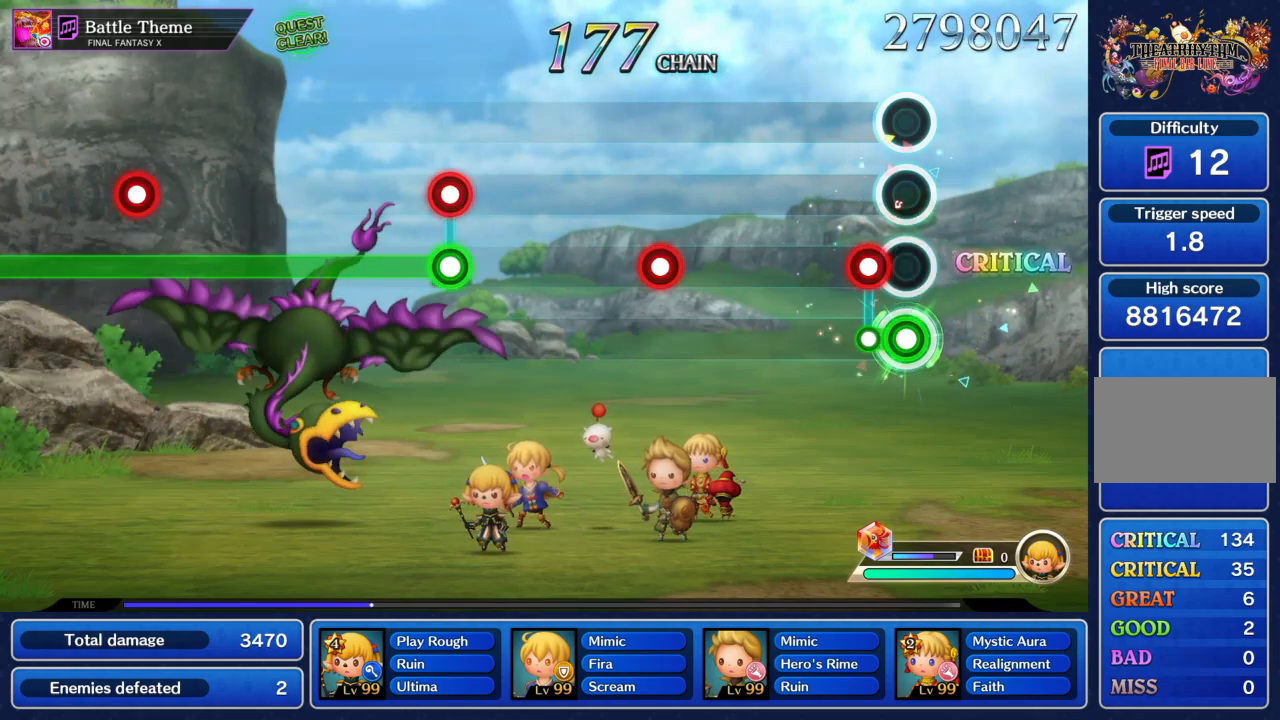
{"buttons": [], "left_stick": "center", "events": [[67, "R2", "down"], [100, "CIRCLE", "up"], [167, "R2", "up"], [401, "CIRCLE", "down"], [501, "CIRCLE", "up"]]}
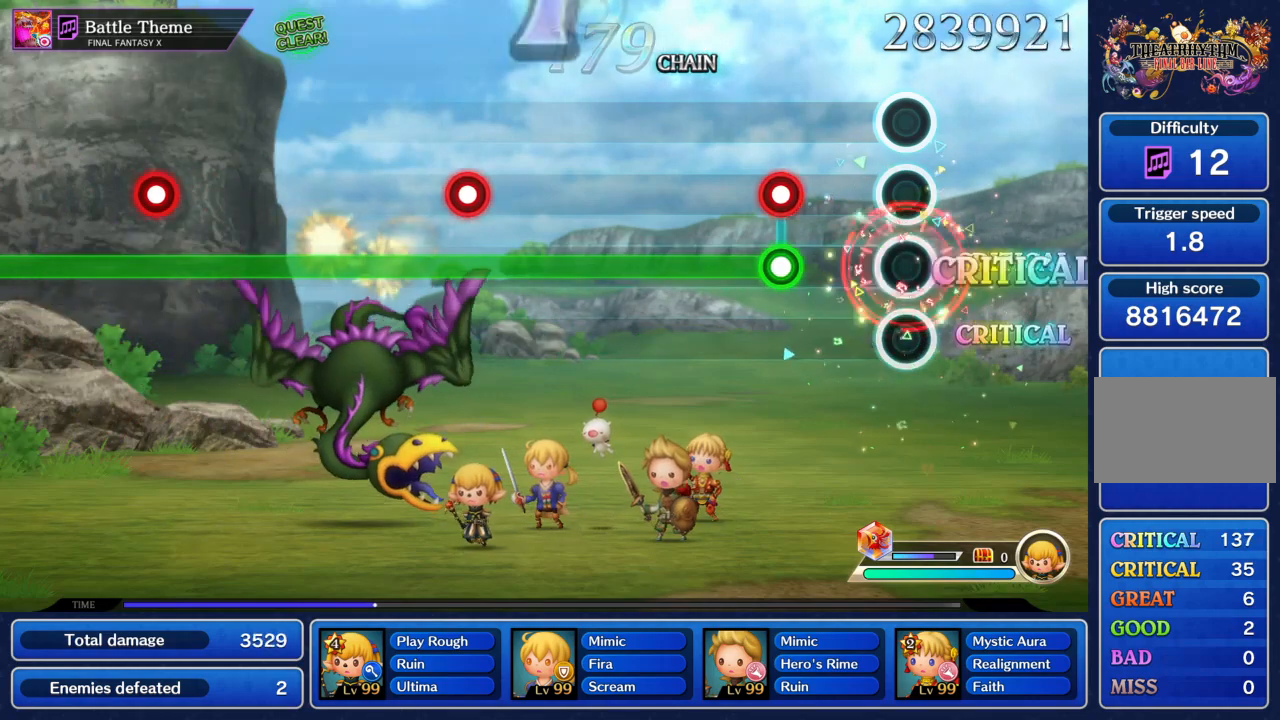
{"buttons": ["CIRCLE"], "left_stick": "center", "events": [[233, "CIRCLE", "down"], [233, "R2", "down"], [333, "R2", "up"]]}
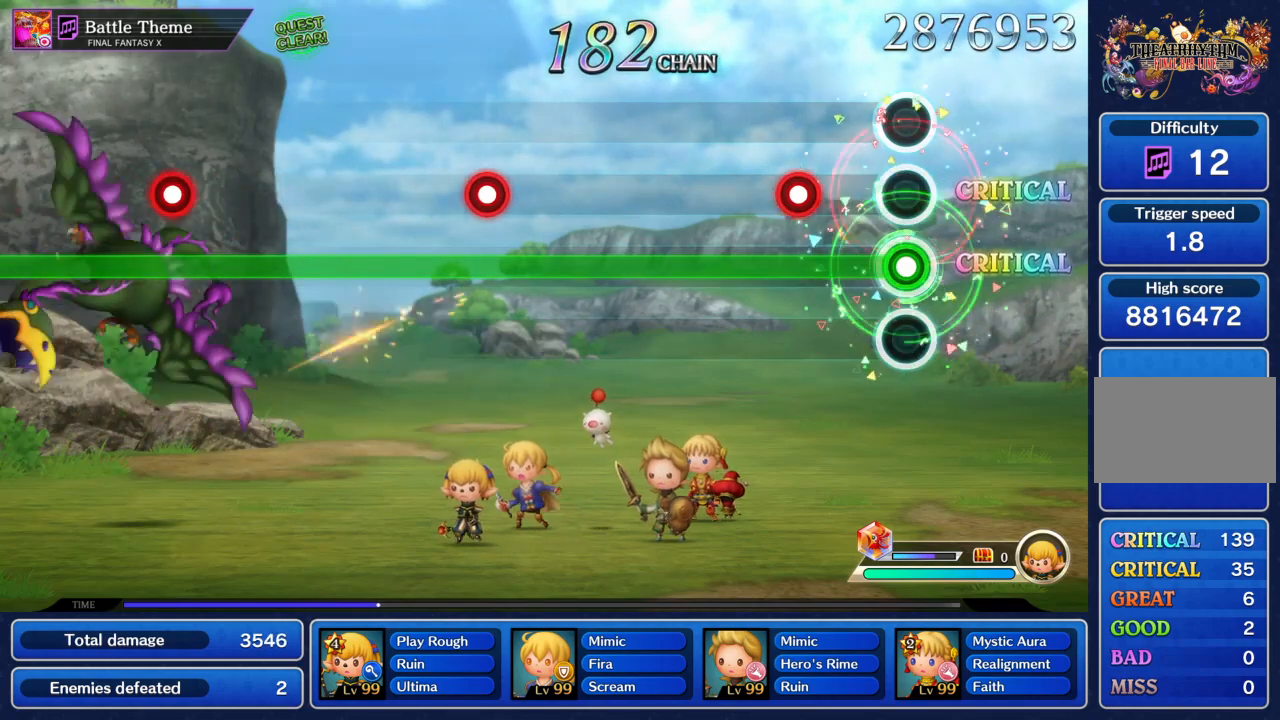
{"buttons": ["CIRCLE"], "left_stick": "center", "events": [[200, "R2", "down"], [300, "R2", "up"]]}
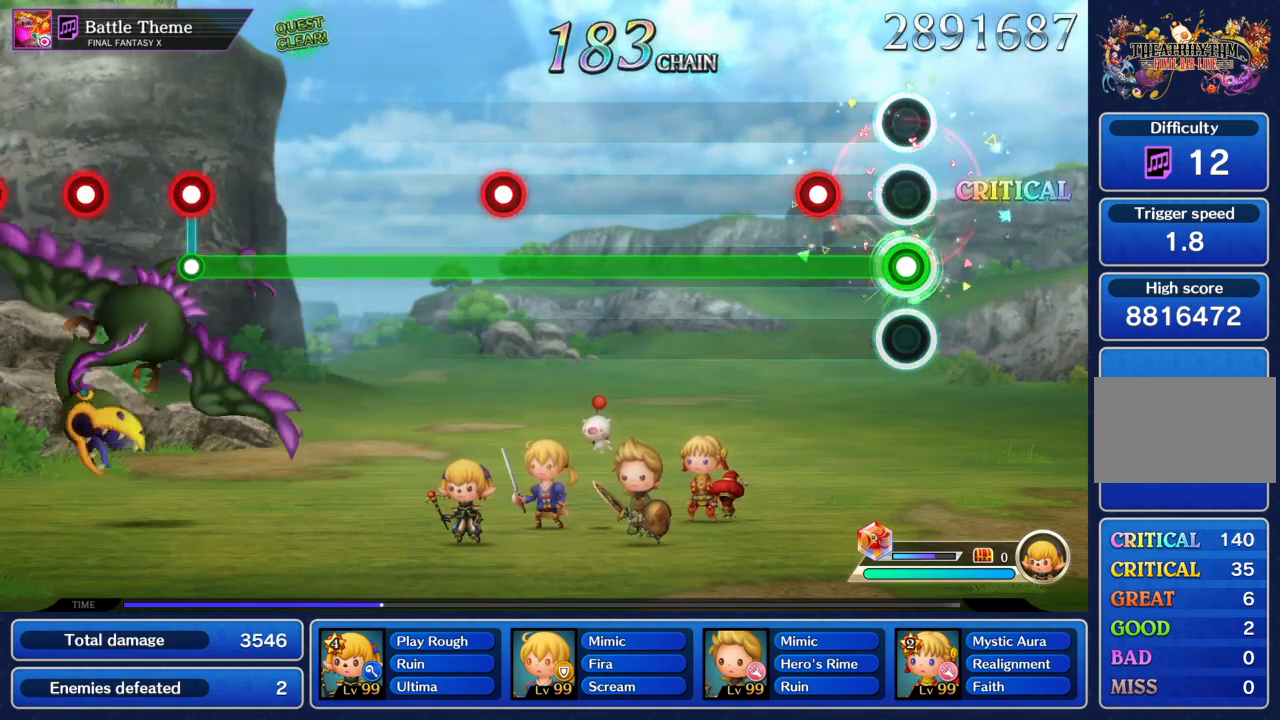
{"buttons": ["CIRCLE"], "left_stick": "center", "events": [[200, "R2", "down"], [267, "R2", "up"]]}
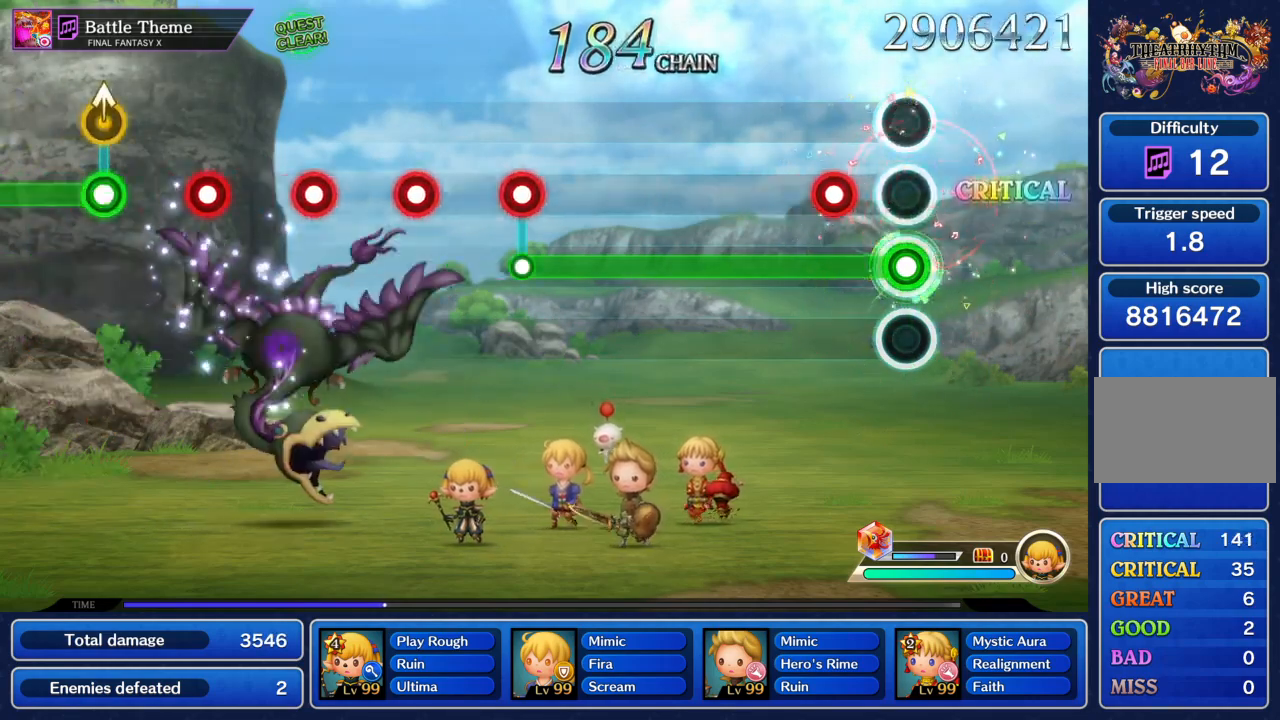
{"buttons": ["CIRCLE"], "left_stick": "center"}
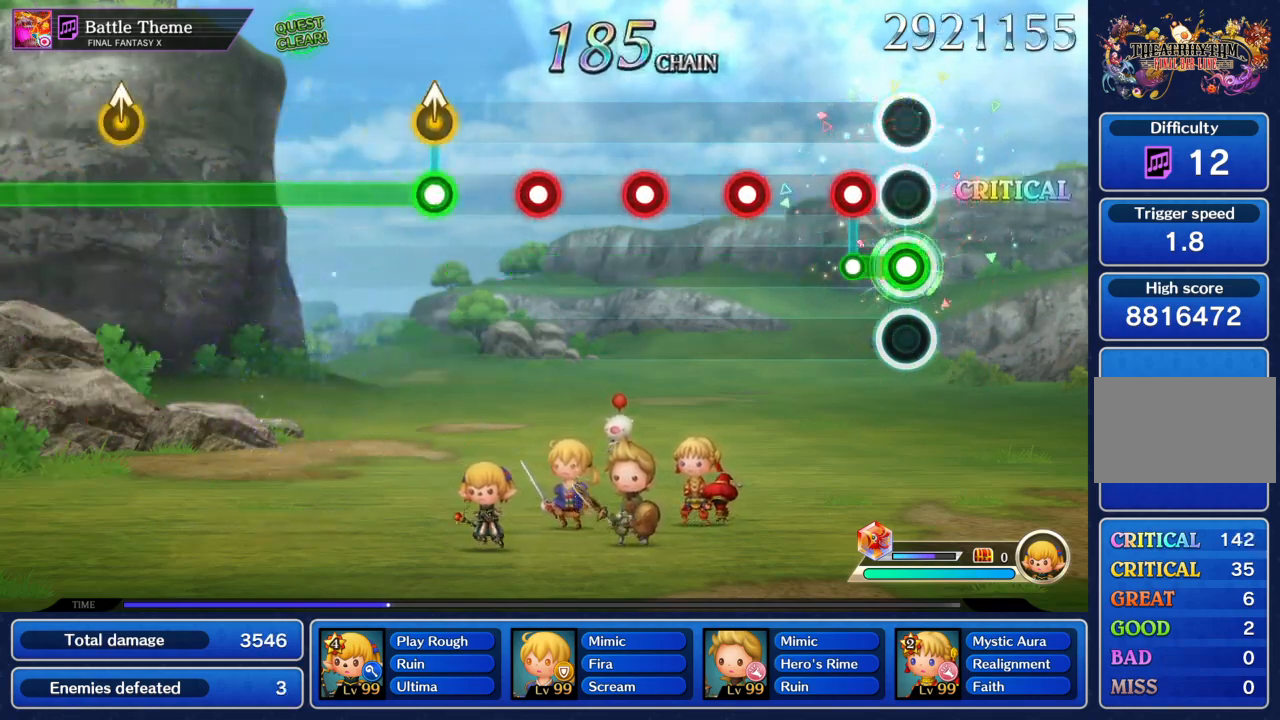
{"buttons": [], "left_stick": "center"}
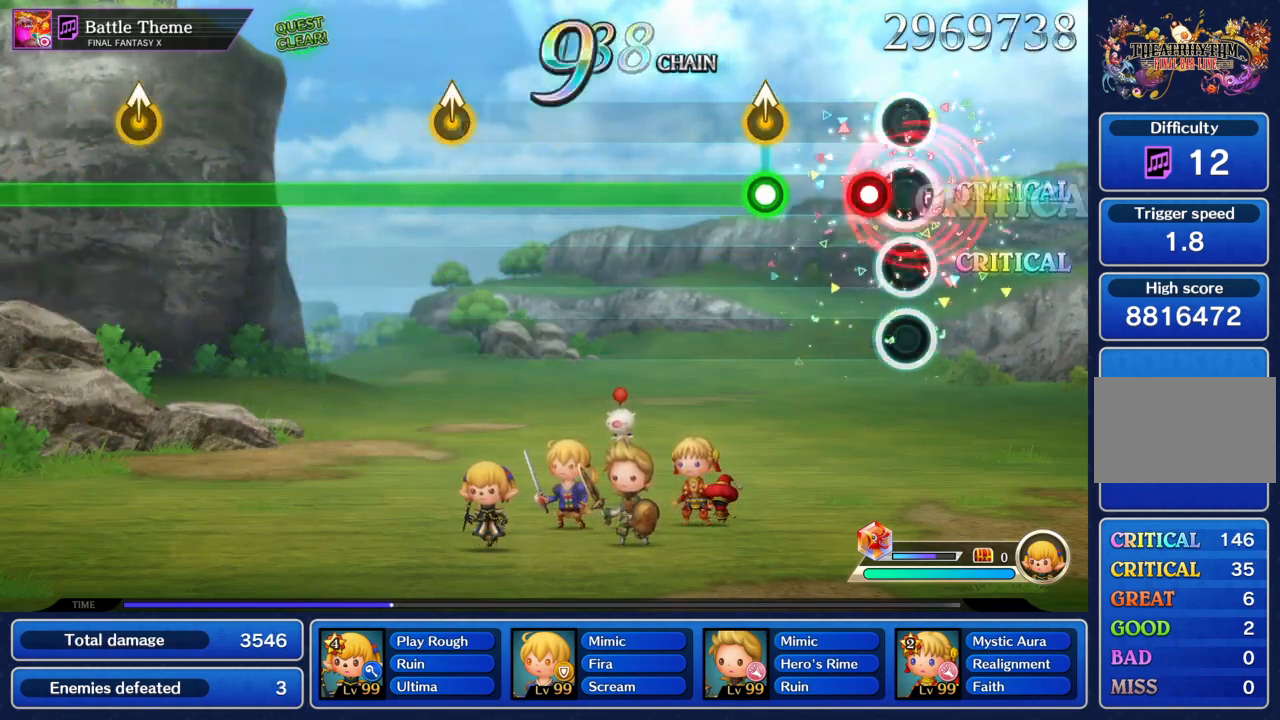
{"buttons": ["CIRCLE"], "left_stick": "center", "events": [[67, "R2", "down"], [167, "R2", "up"], [234, "left_stick", "up"], [267, "CIRCLE", "down"], [334, "left_stick", "center"]]}
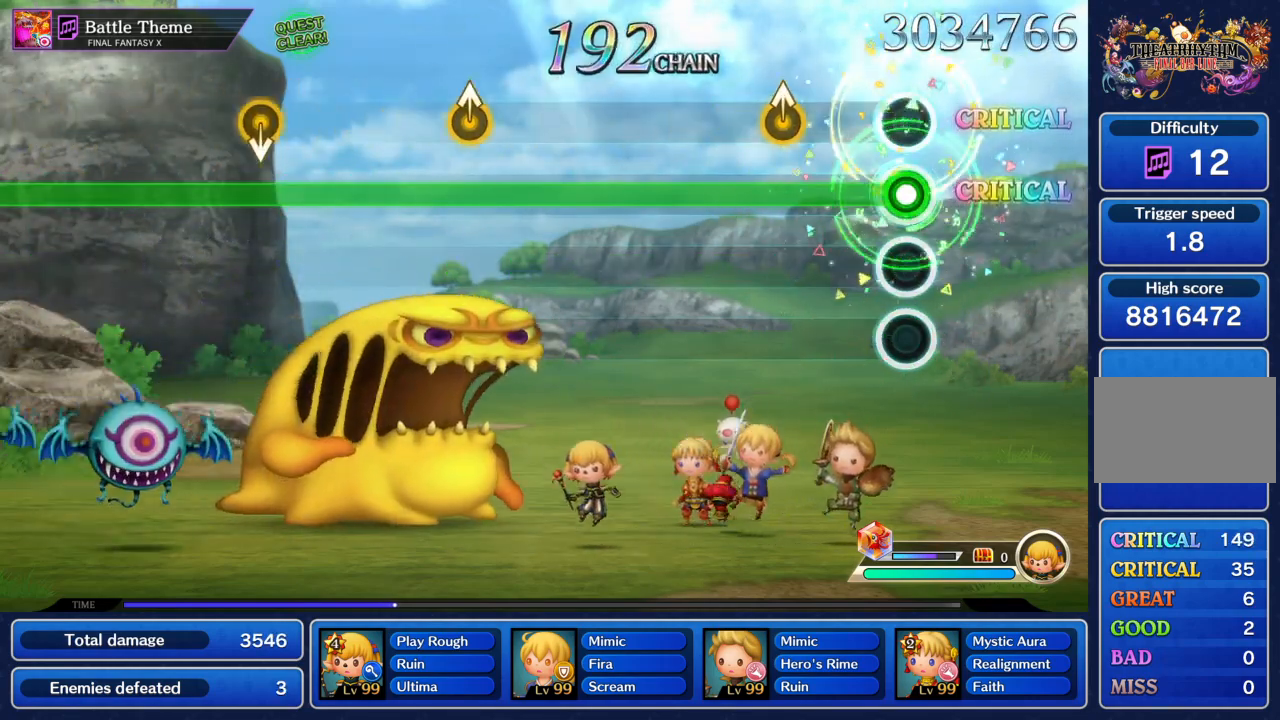
{"buttons": ["CIRCLE"], "left_stick": "center", "events": [[200, "left_stick", "up"], [300, "left_stick", "center"]]}
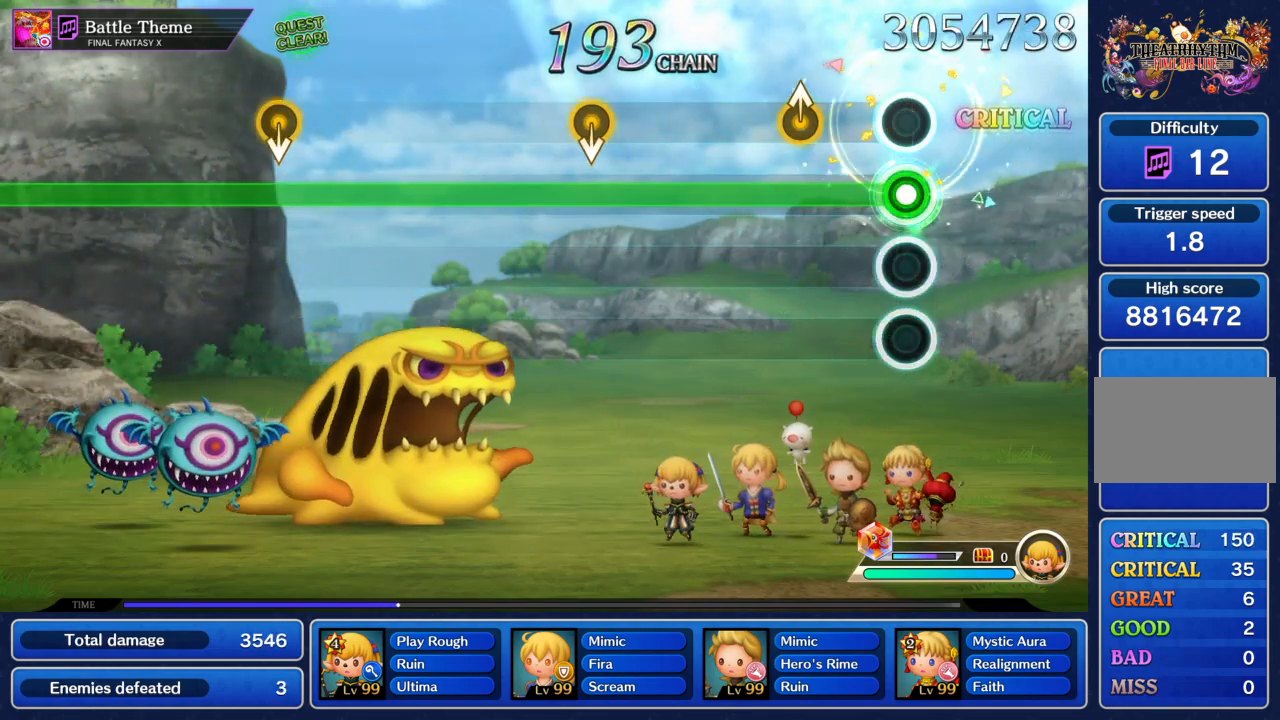
{"buttons": ["CIRCLE"], "left_stick": "center", "events": [[200, "left_stick", "up"], [267, "left_stick", "center"]]}